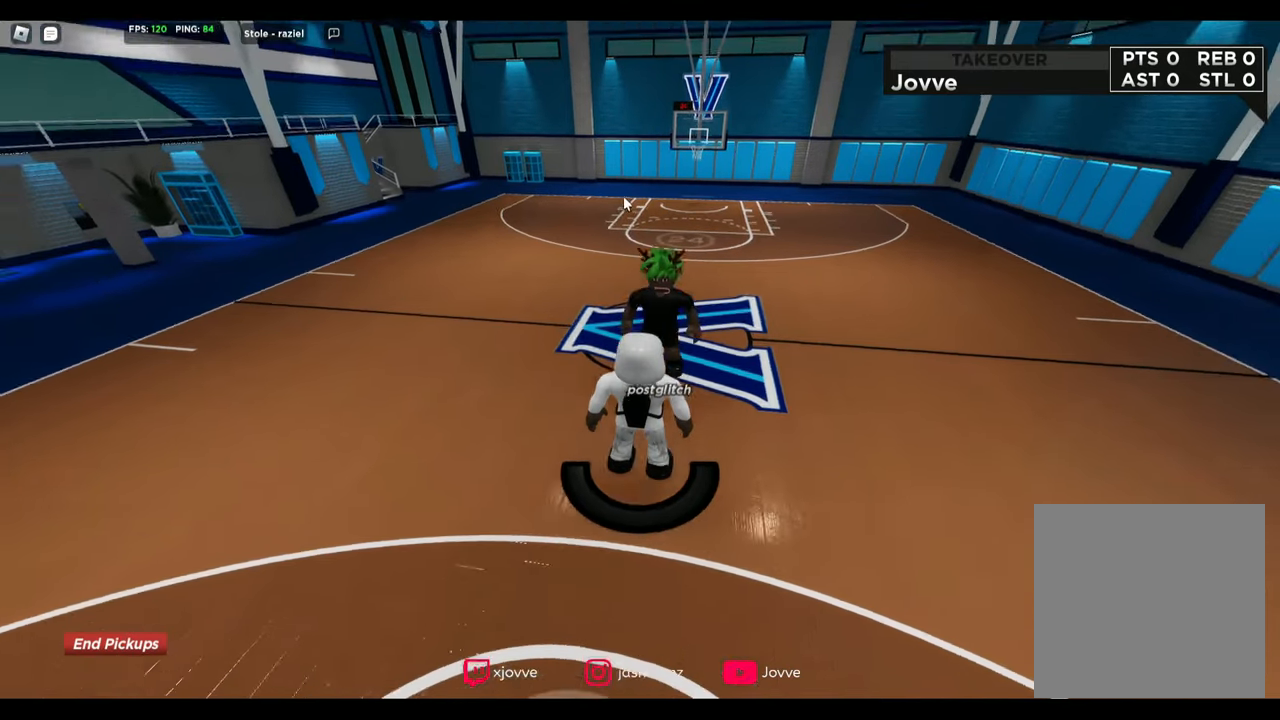
Gameplay with a controller (Xbox layout); each line is a JSON object with the inputs held at the frame after it. "button_events" lists button changes between this image and that frame as [ms after this image, input, new state], when the widget could be followed in between (sticks are given only as held states).
{"buttons": [], "left_stick": "center", "right_stick": "center", "button_events": []}
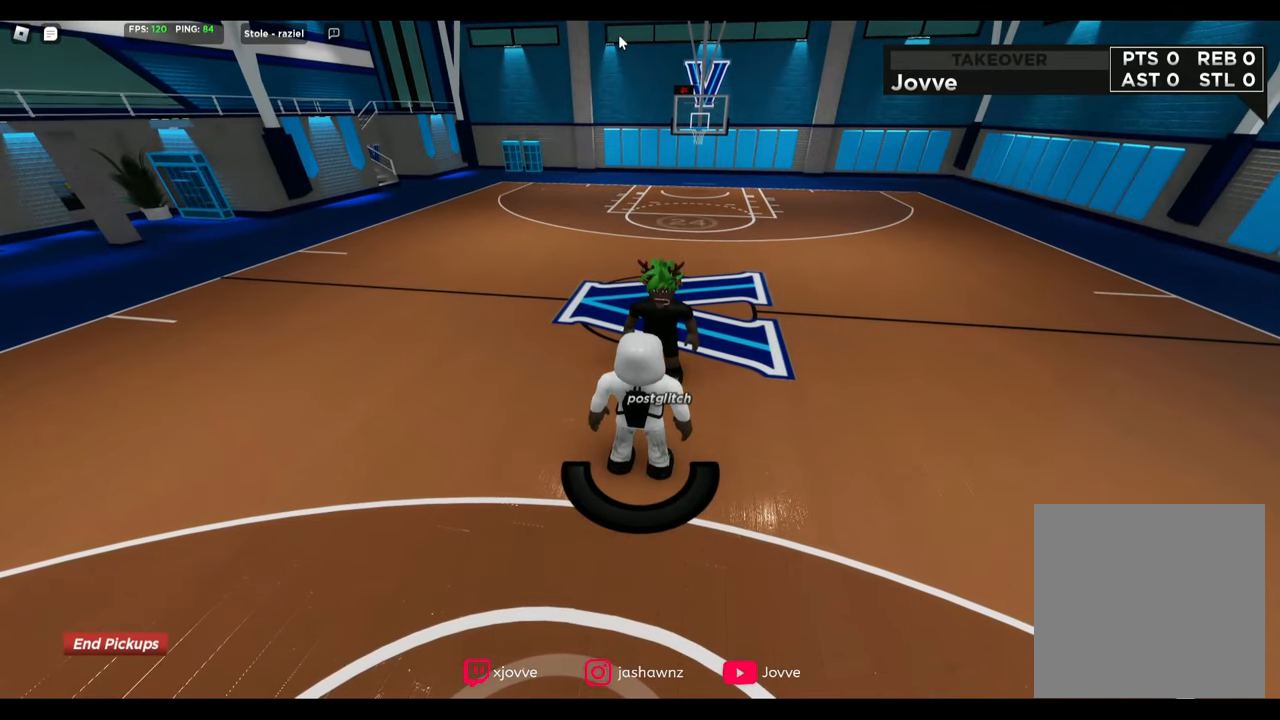
{"buttons": [], "left_stick": "center", "right_stick": "center", "button_events": []}
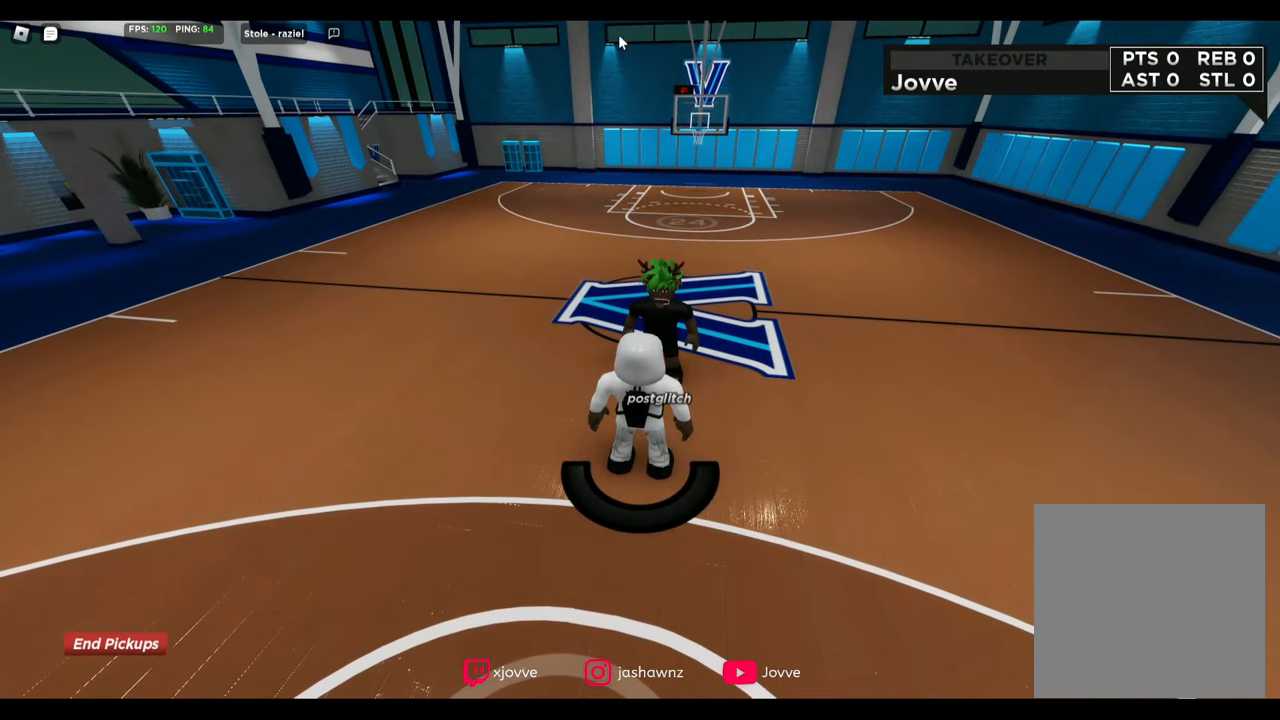
{"buttons": [], "left_stick": "right", "right_stick": "center"}
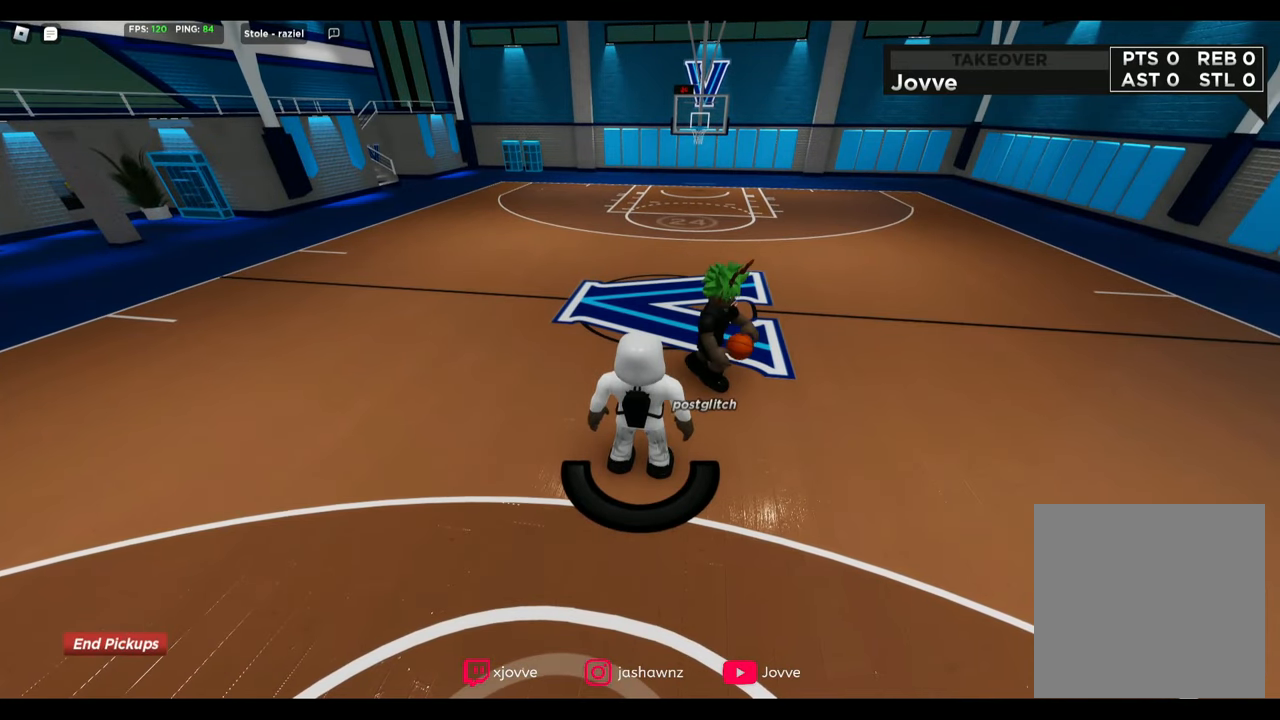
{"buttons": ["L2"], "left_stick": "right", "right_stick": "center", "button_events": [[80, "L2", "down"]]}
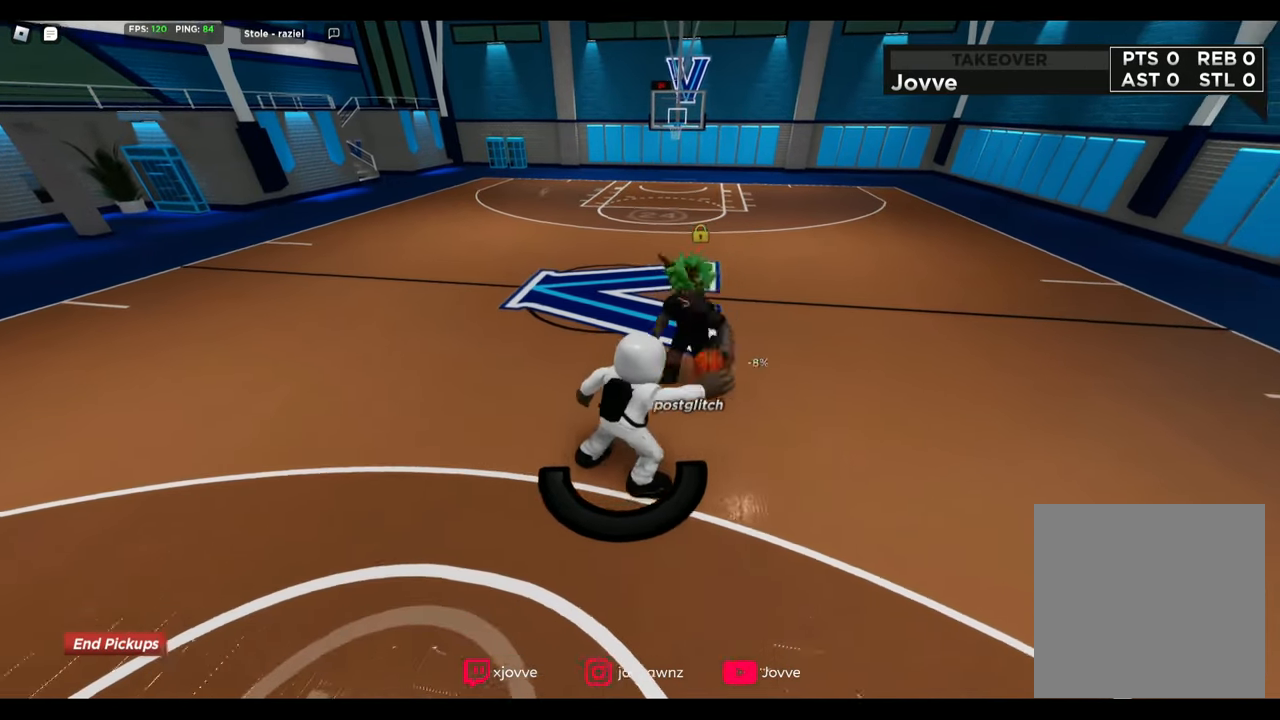
{"buttons": [], "left_stick": "right", "right_stick": "center", "button_events": [[120, "L2", "up"]]}
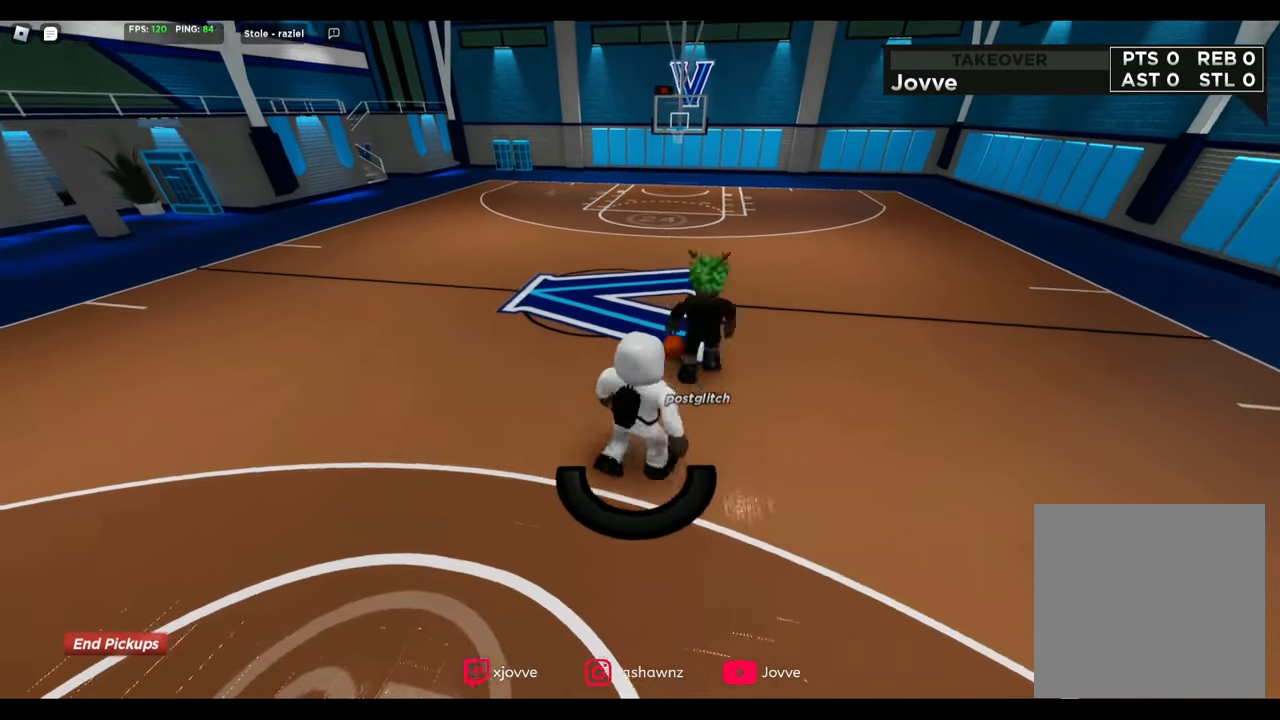
{"buttons": ["L2", "R2"], "left_stick": "left", "right_stick": "center", "button_events": [[160, "R2", "down"], [200, "L2", "down"]]}
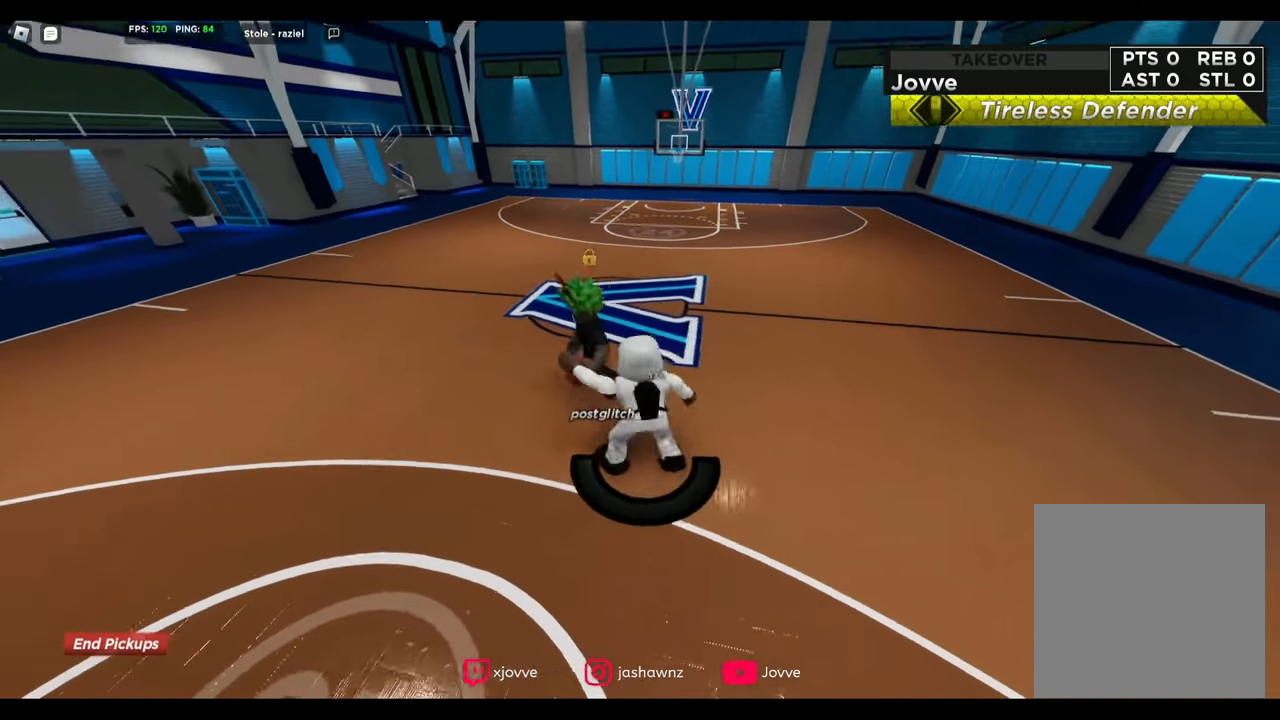
{"buttons": ["L2", "R2"], "left_stick": "down-left", "right_stick": "center", "button_events": []}
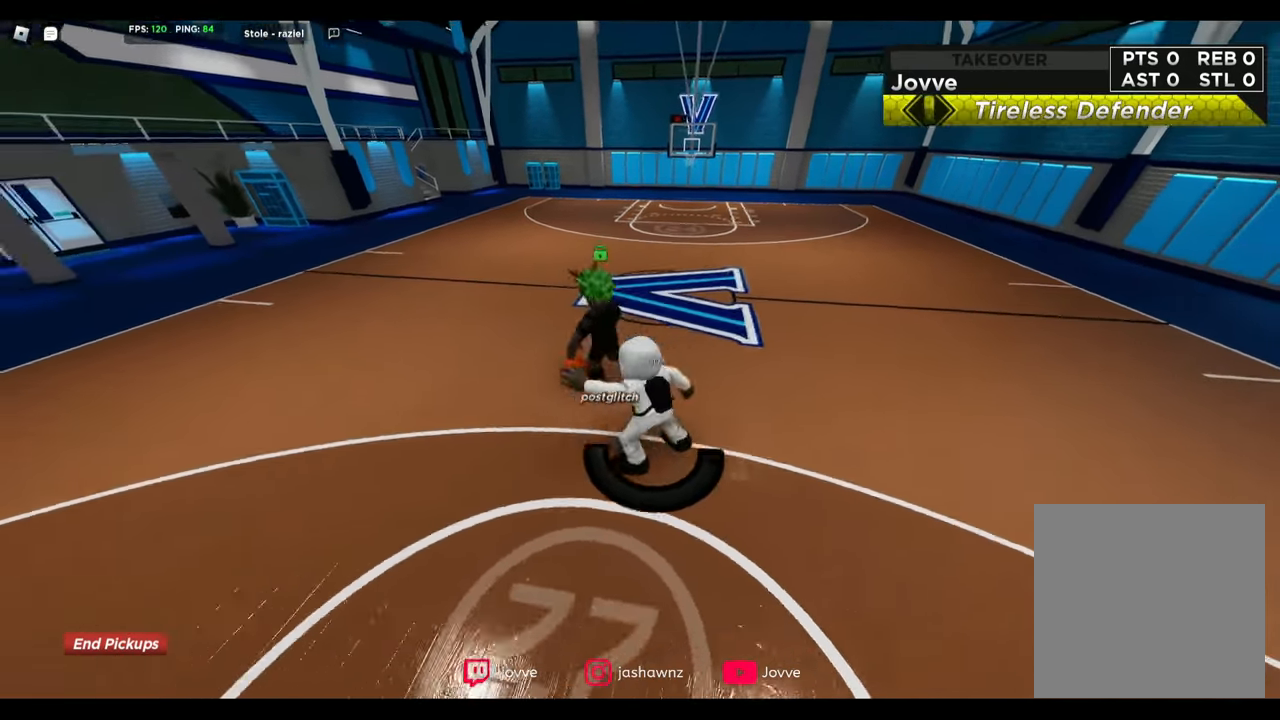
{"buttons": ["L2"], "left_stick": "down-right", "right_stick": "center", "button_events": [[480, "R2", "up"]]}
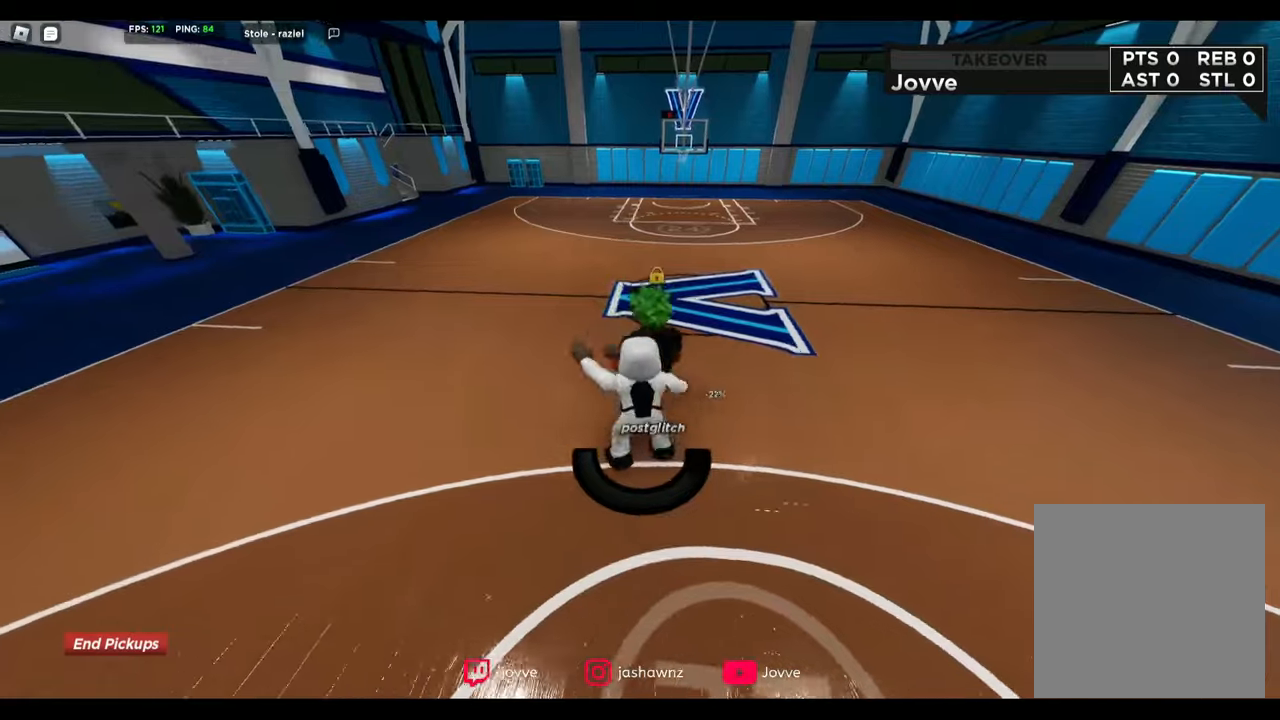
{"buttons": ["L2"], "left_stick": "up-left", "right_stick": "center", "button_events": [[360, "R2", "down"], [520, "R2", "up"]]}
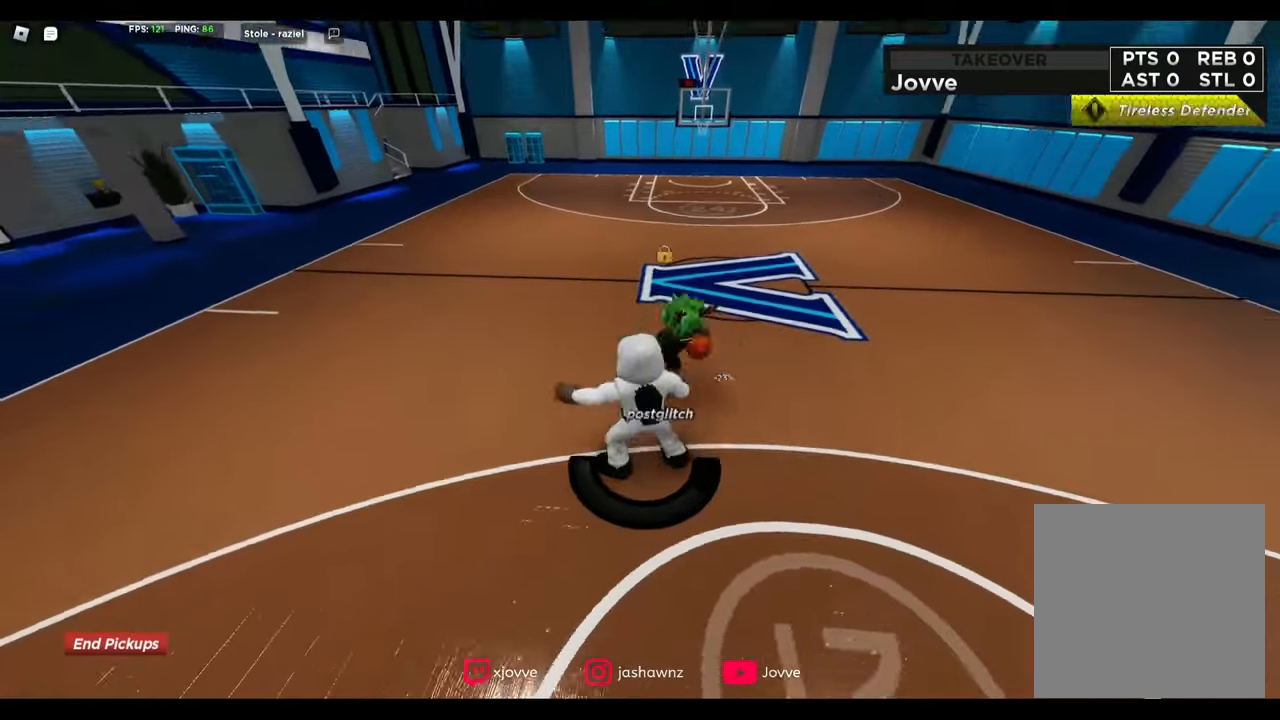
{"buttons": ["L2"], "left_stick": "up-right", "right_stick": "center", "button_events": []}
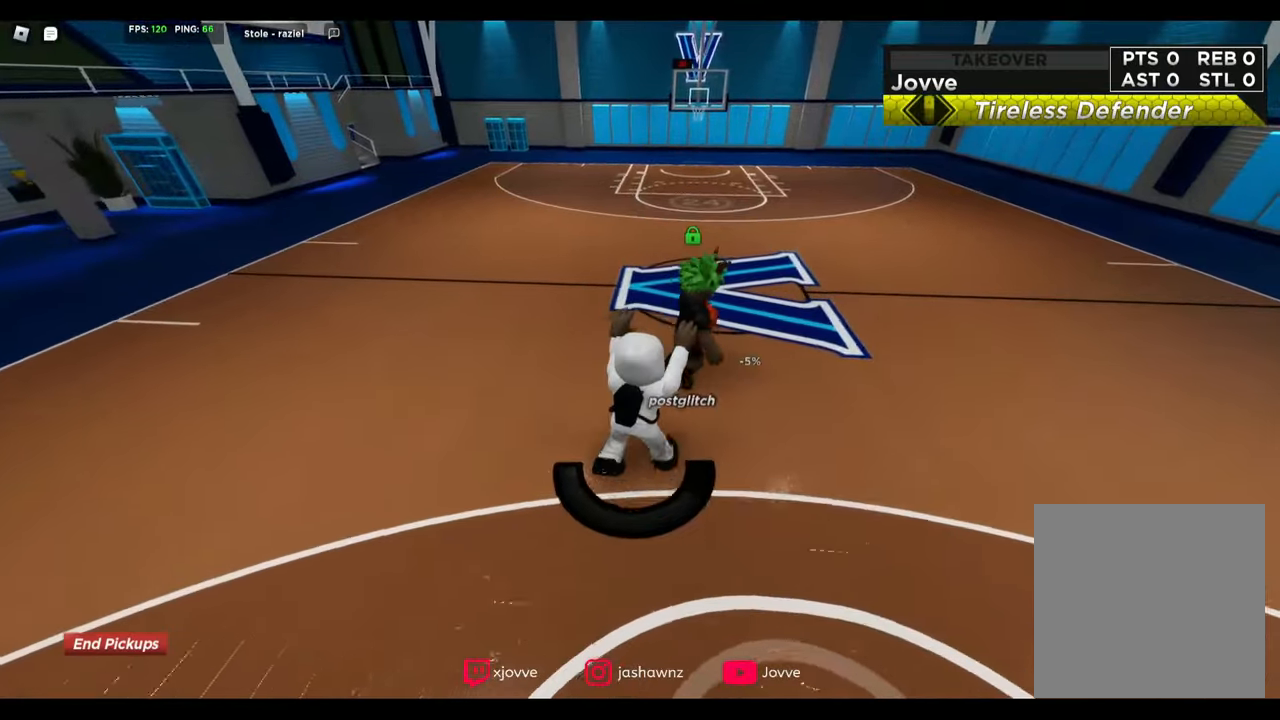
{"buttons": ["L2"], "left_stick": "right", "right_stick": "center", "button_events": [[200, "R2", "down"], [480, "R2", "up"]]}